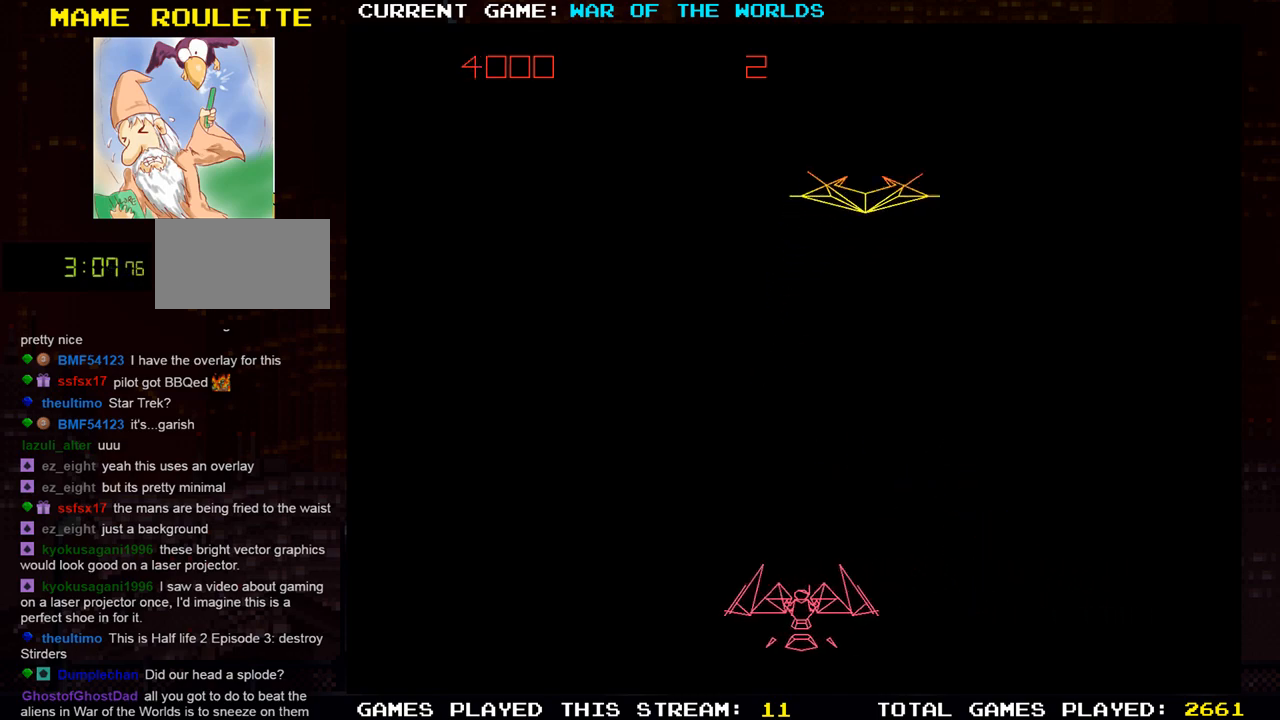
Gameplay with a controller (arcade stick); each line is a JSON object with the inputs held at the frame after it. "events" lists button and stick changes between this image and that frame as [ms after this image, input, new state], when the widget could be followed in between. Not read: L3 R3.
{"buttons": [], "left_stick": "right", "events": [[166, "left_stick", "center"], [300, "left_stick", "right"]]}
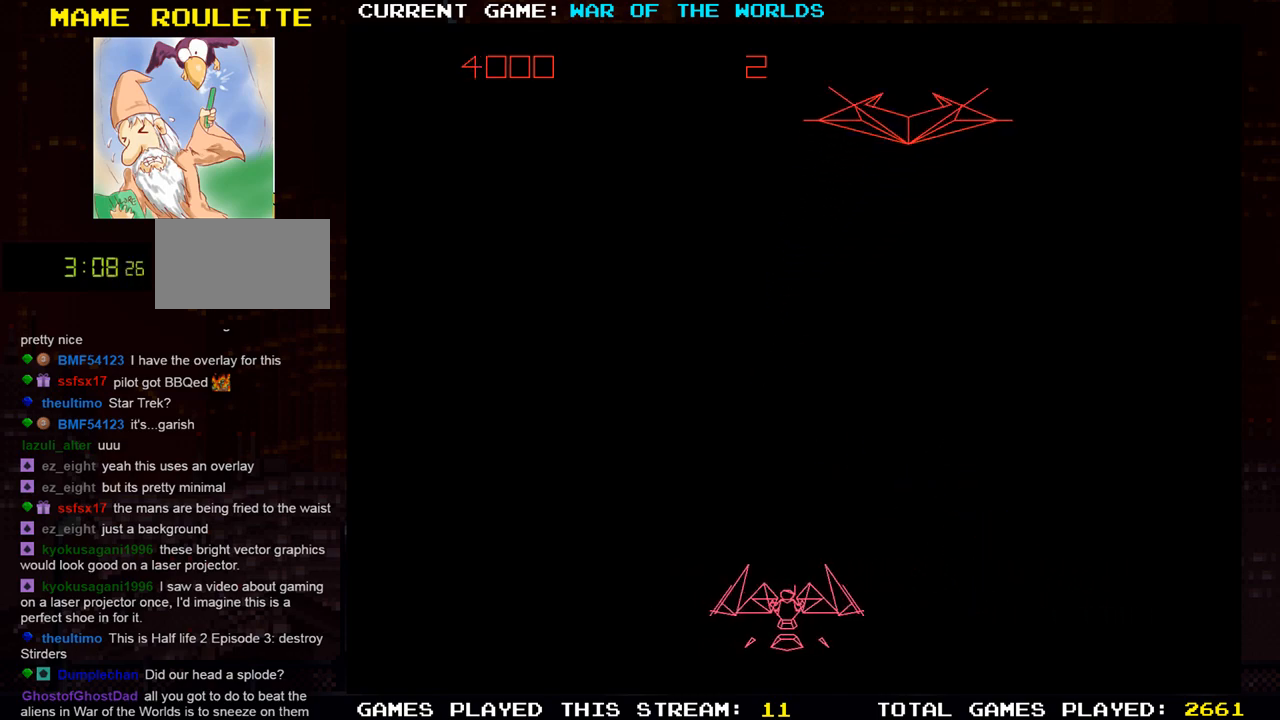
{"buttons": [], "left_stick": "left", "events": [[267, "left_stick", "center"], [451, "left_stick", "left"]]}
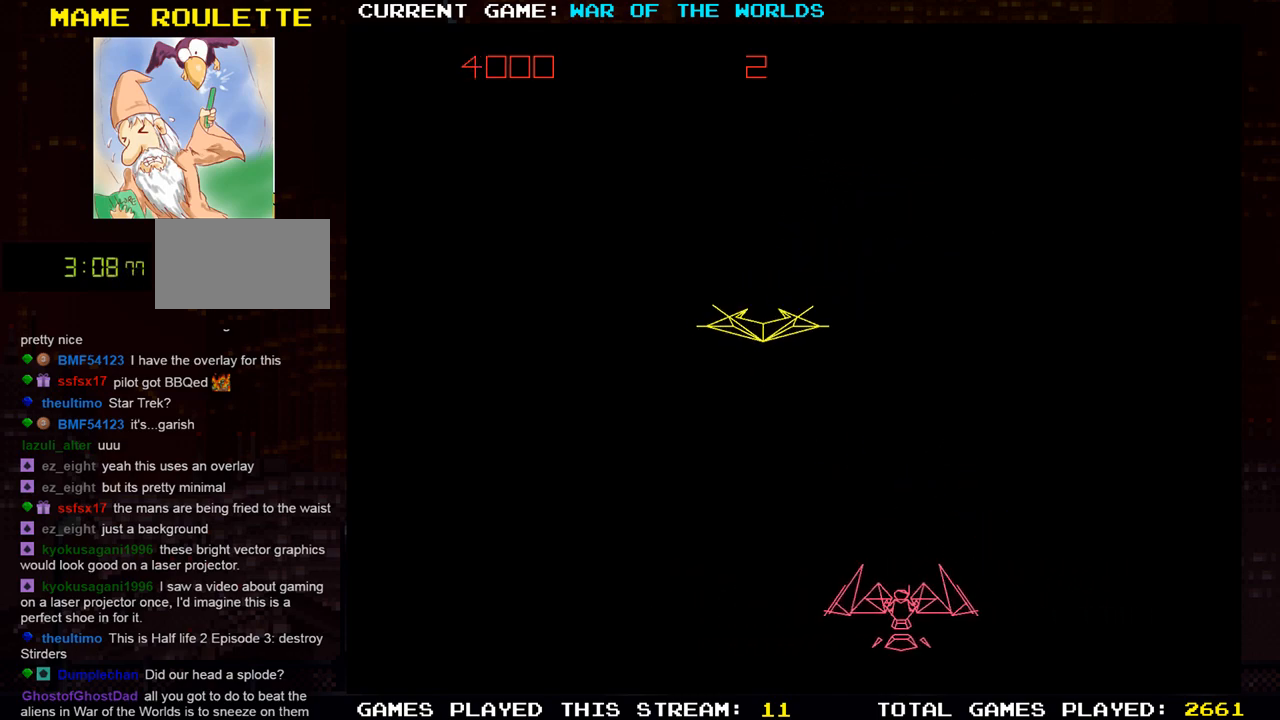
{"buttons": [], "left_stick": "left", "events": []}
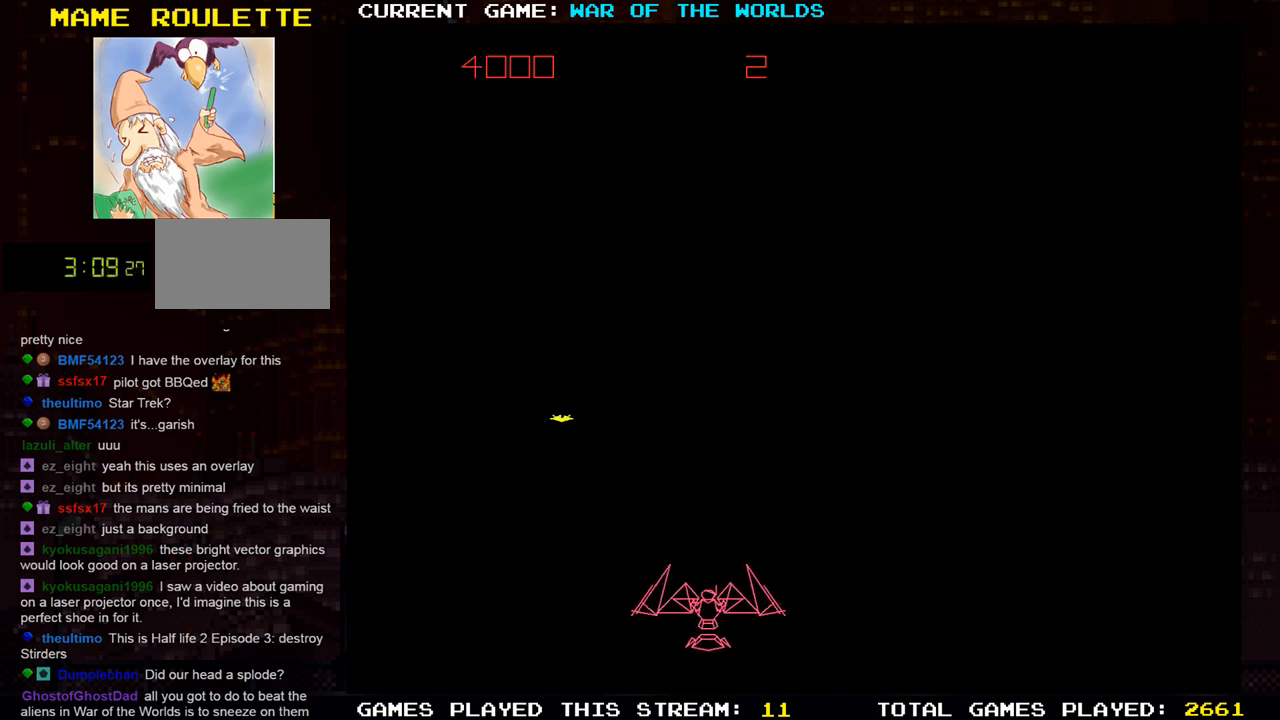
{"buttons": [], "left_stick": "left", "events": [[234, "left_stick", "center"], [401, "left_stick", "left"]]}
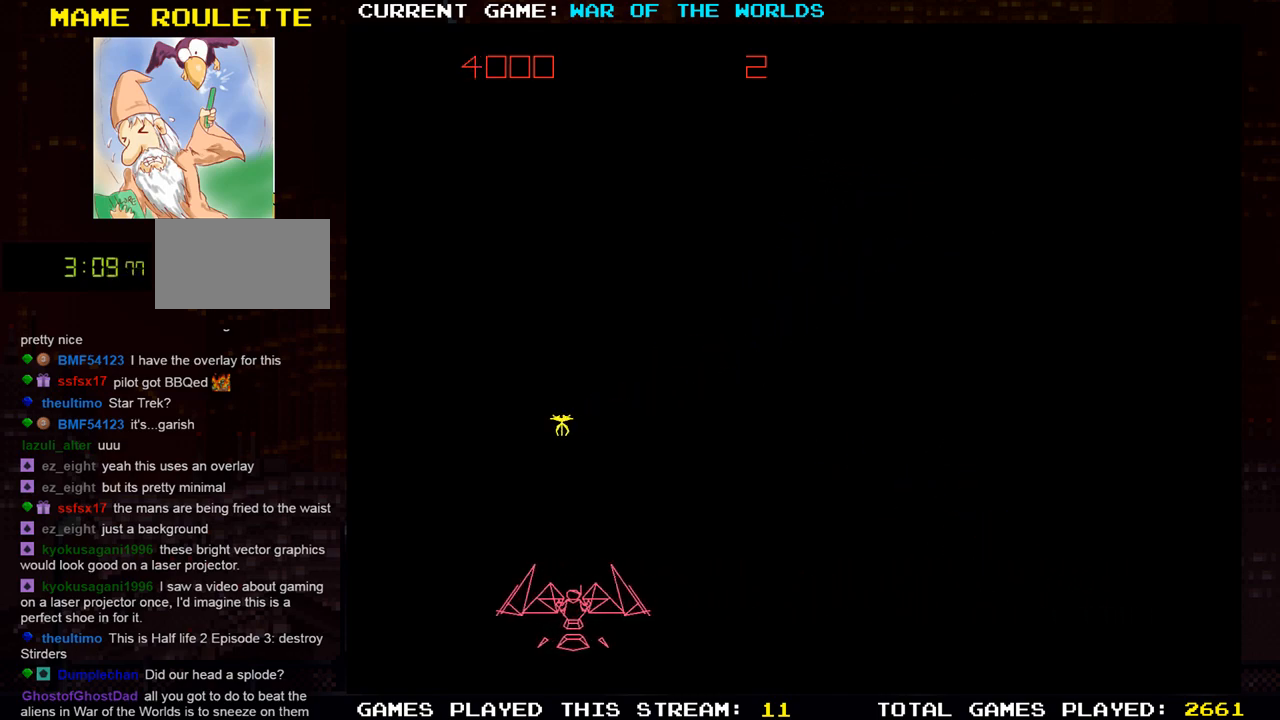
{"buttons": [], "left_stick": "center", "events": [[16, "left_stick", "center"], [33, "SQUARE", "down"], [133, "SQUARE", "up"], [383, "left_stick", "right"], [500, "left_stick", "center"]]}
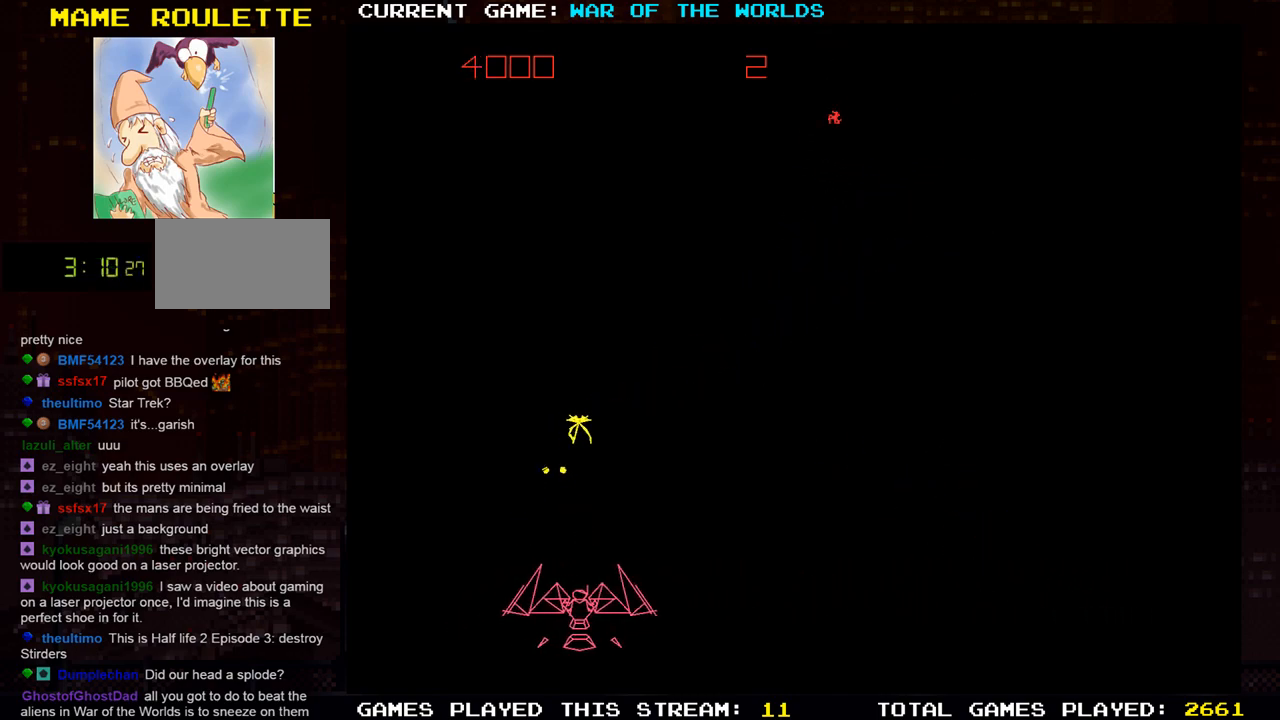
{"buttons": [], "left_stick": "center", "events": [[150, "left_stick", "right"], [267, "SQUARE", "down"], [284, "left_stick", "center"], [401, "SQUARE", "up"]]}
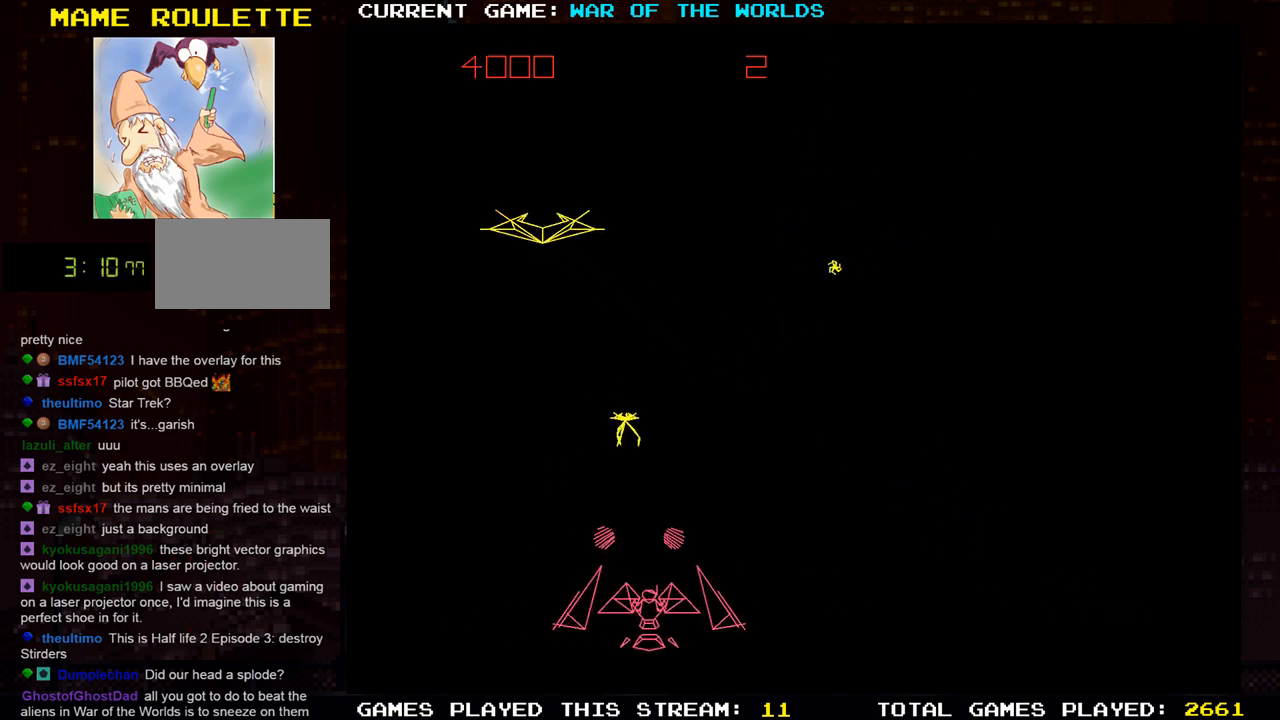
{"buttons": ["SQUARE"], "left_stick": "right", "events": [[150, "left_stick", "right"], [333, "left_stick", "center"], [433, "SQUARE", "down"], [500, "left_stick", "right"]]}
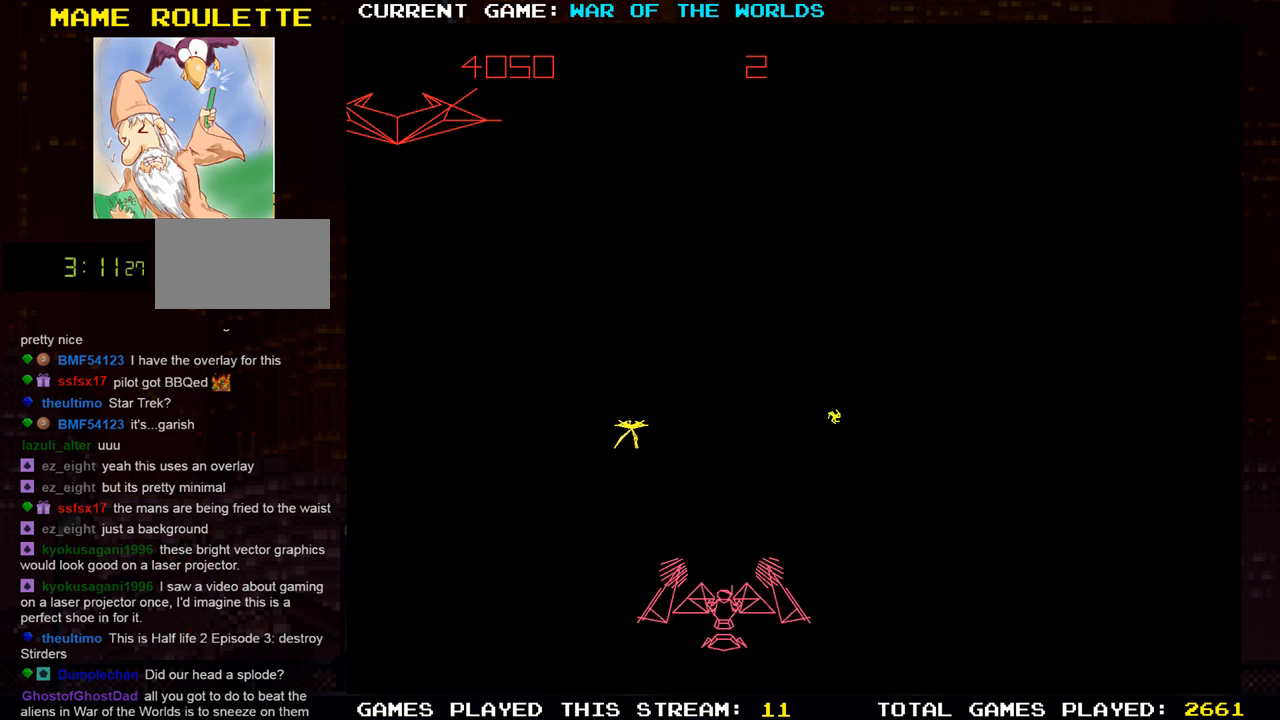
{"buttons": [], "left_stick": "left", "events": [[34, "SQUARE", "up"], [67, "left_stick", "center"], [117, "left_stick", "left"]]}
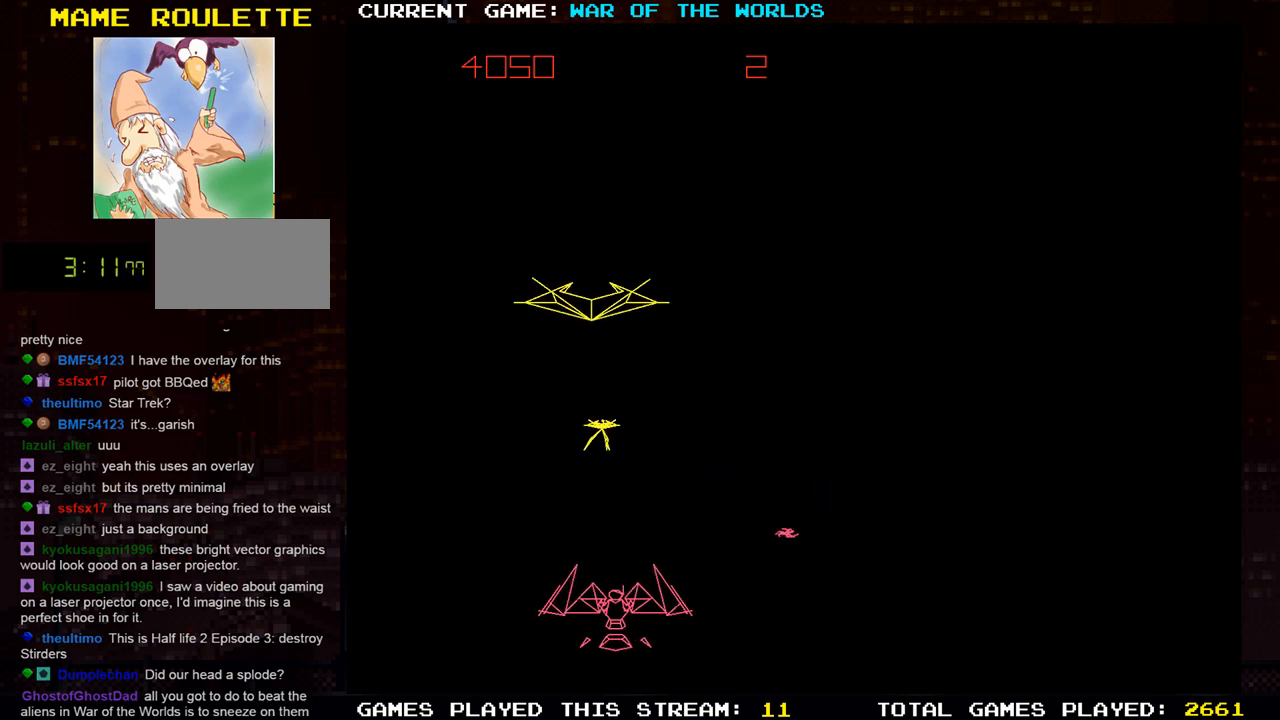
{"buttons": ["SQUARE"], "left_stick": "center", "events": [[33, "left_stick", "center"], [83, "SQUARE", "down"], [166, "SQUARE", "up"], [250, "left_stick", "left"], [300, "SQUARE", "down"], [350, "left_stick", "center"], [433, "SQUARE", "up"], [483, "SQUARE", "down"]]}
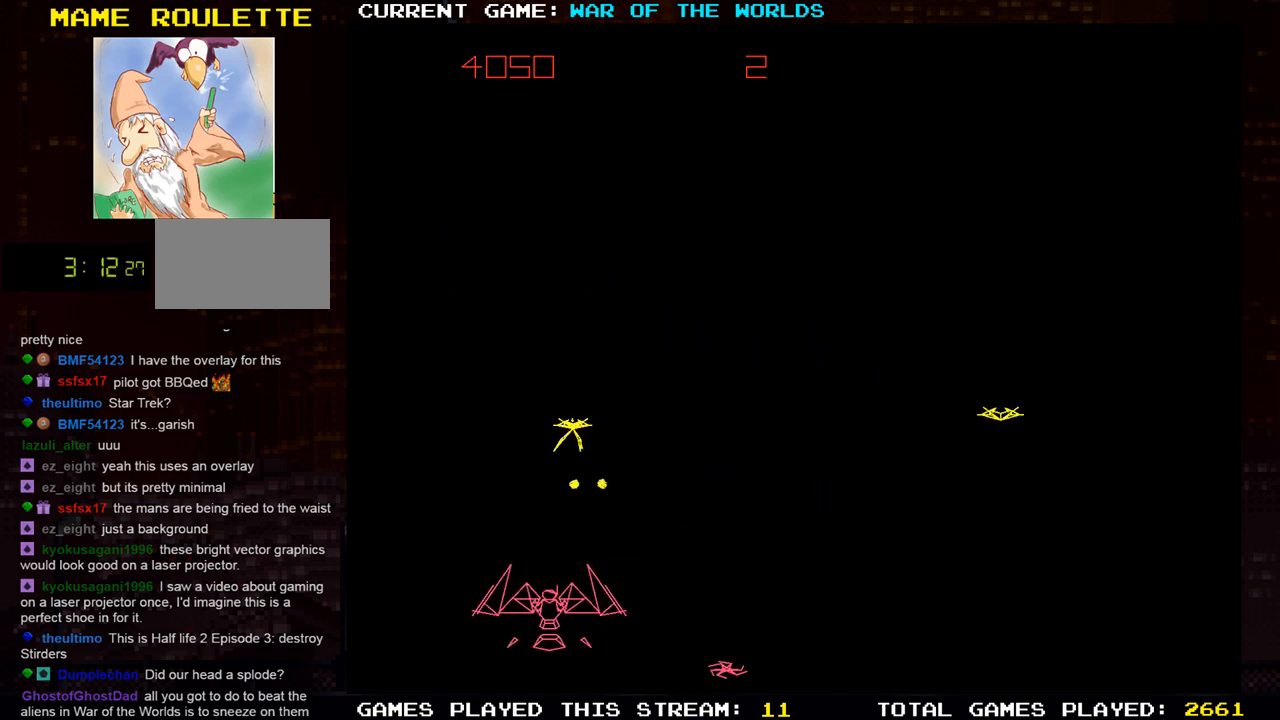
{"buttons": [], "left_stick": "center", "events": [[50, "SQUARE", "up"], [184, "SQUARE", "down"], [267, "SQUARE", "up"], [300, "left_stick", "left"], [367, "SQUARE", "down"], [384, "left_stick", "center"], [467, "SQUARE", "up"]]}
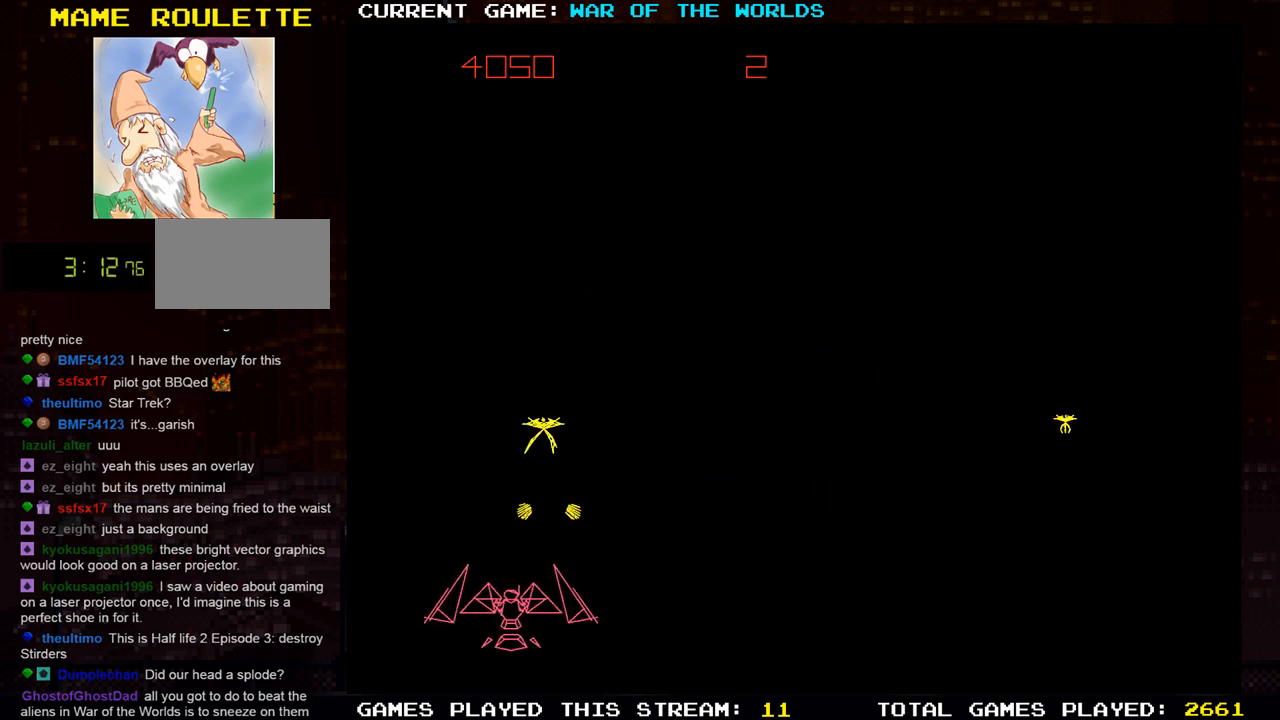
{"buttons": [], "left_stick": "center", "events": [[100, "SQUARE", "down"], [200, "SQUARE", "up"], [317, "SQUARE", "down"], [400, "SQUARE", "up"]]}
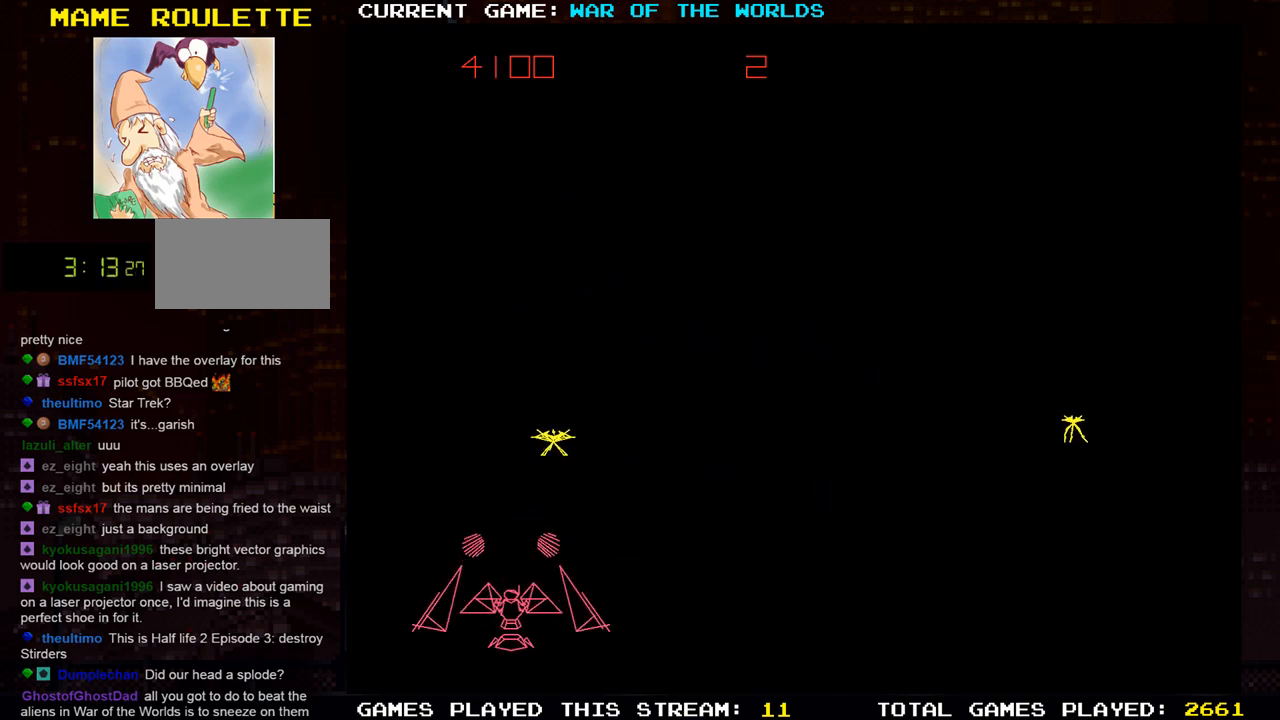
{"buttons": [], "left_stick": "center", "events": [[34, "left_stick", "right"], [234, "left_stick", "center"], [367, "SQUARE", "down"], [467, "SQUARE", "up"]]}
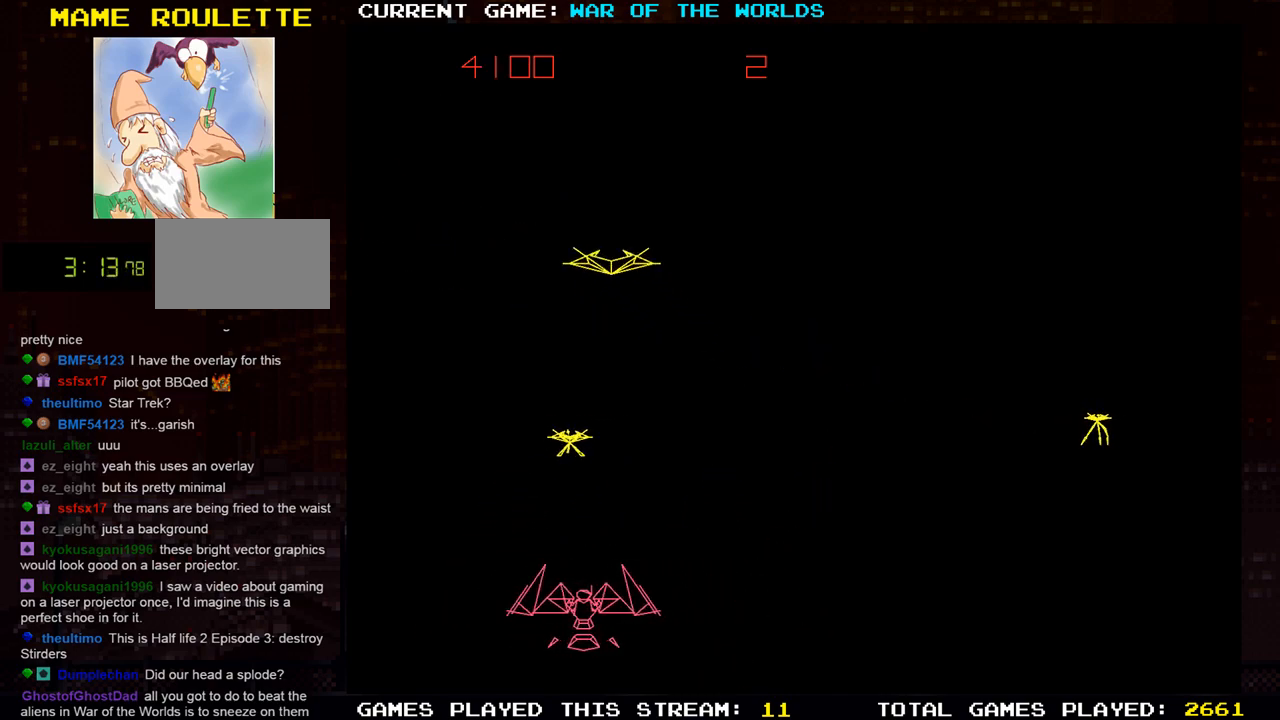
{"buttons": [], "left_stick": "center", "events": [[200, "SQUARE", "down"], [333, "SQUARE", "up"]]}
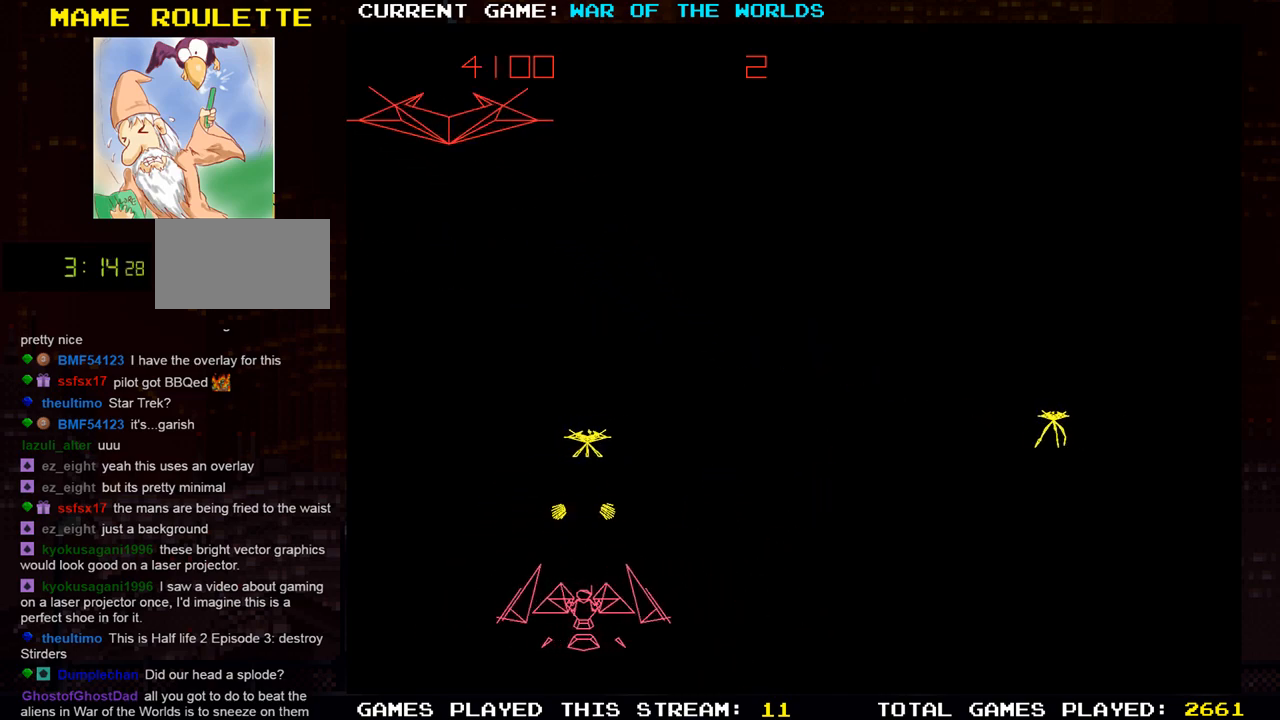
{"buttons": [], "left_stick": "center", "events": [[167, "left_stick", "right"], [300, "left_stick", "center"], [351, "SQUARE", "down"], [434, "SQUARE", "up"]]}
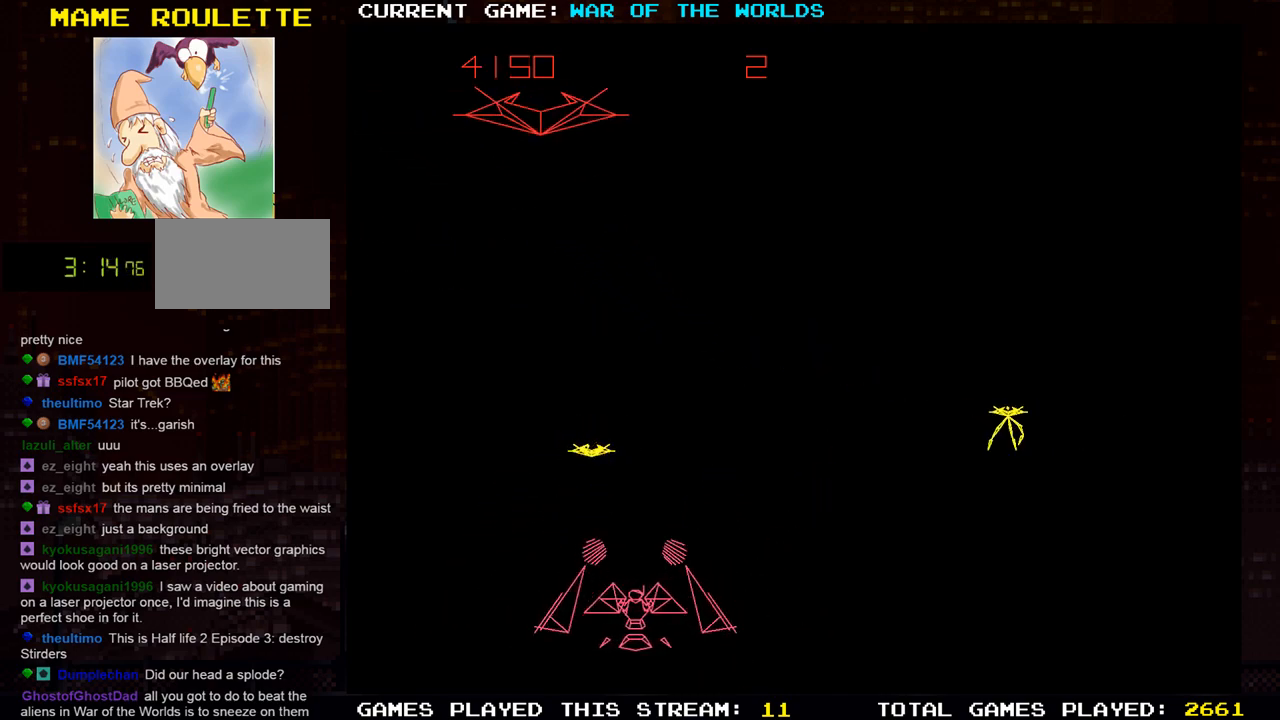
{"buttons": [], "left_stick": "center", "events": [[116, "left_stick", "left"], [233, "left_stick", "center"], [383, "SQUARE", "down"], [467, "SQUARE", "up"]]}
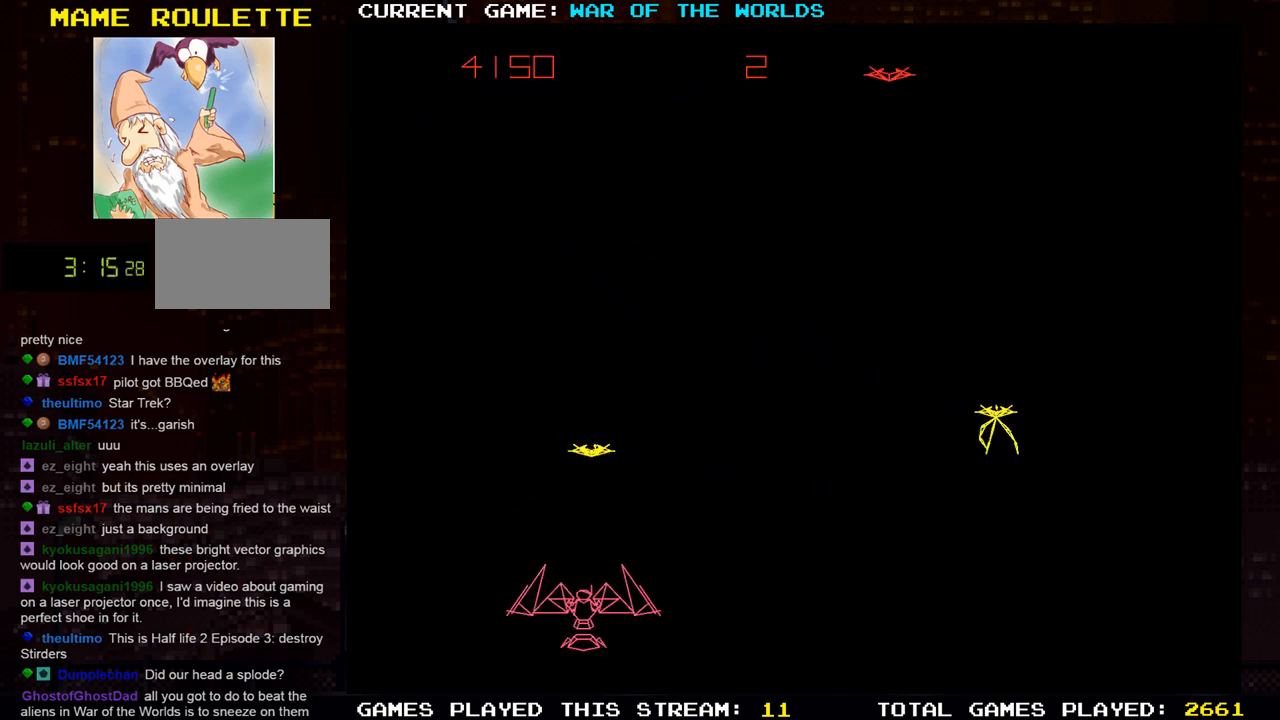
{"buttons": [], "left_stick": "right", "events": [[84, "SQUARE", "down"], [167, "SQUARE", "up"], [250, "SQUARE", "down"], [284, "left_stick", "right"], [317, "SQUARE", "up"]]}
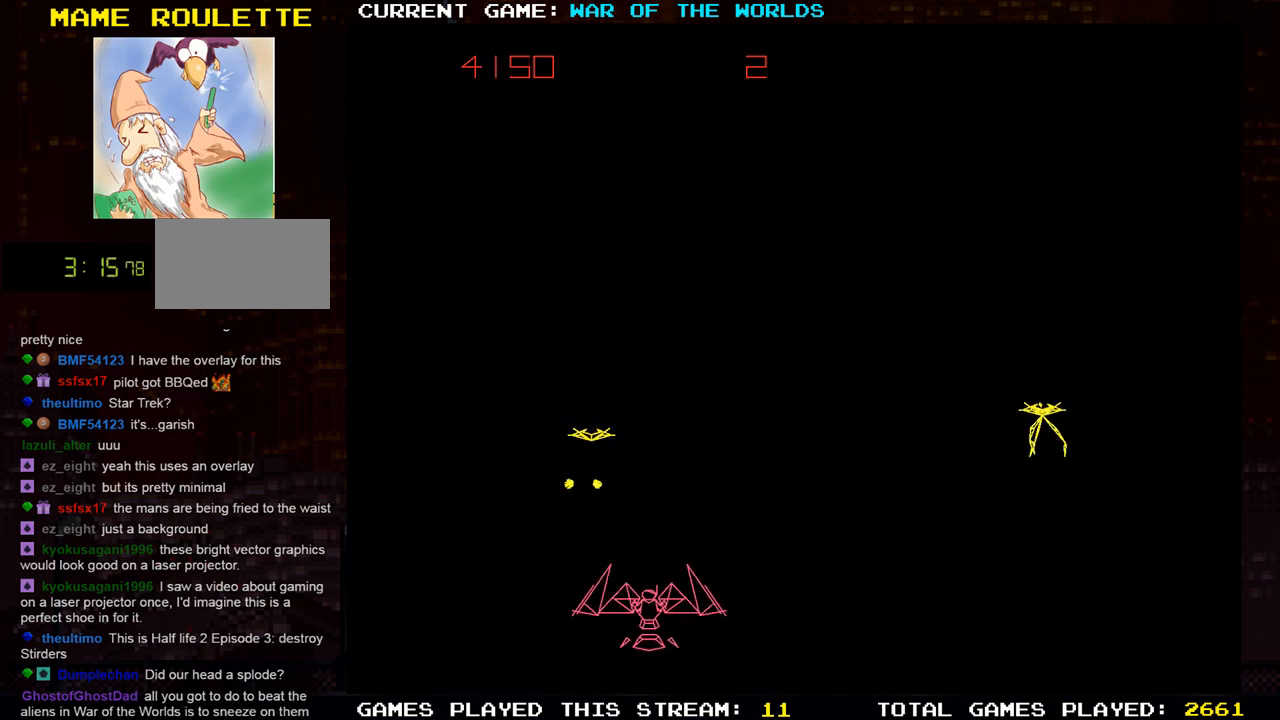
{"buttons": [], "left_stick": "right", "events": []}
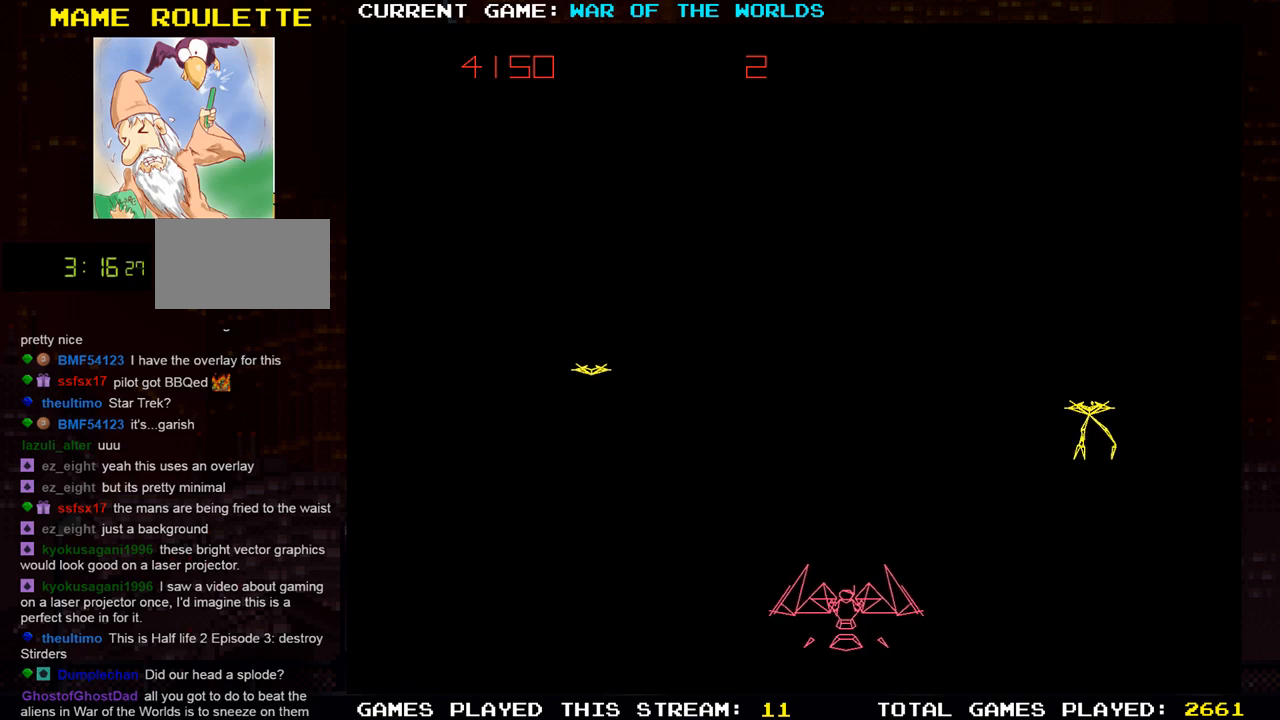
{"buttons": [], "left_stick": "right", "events": []}
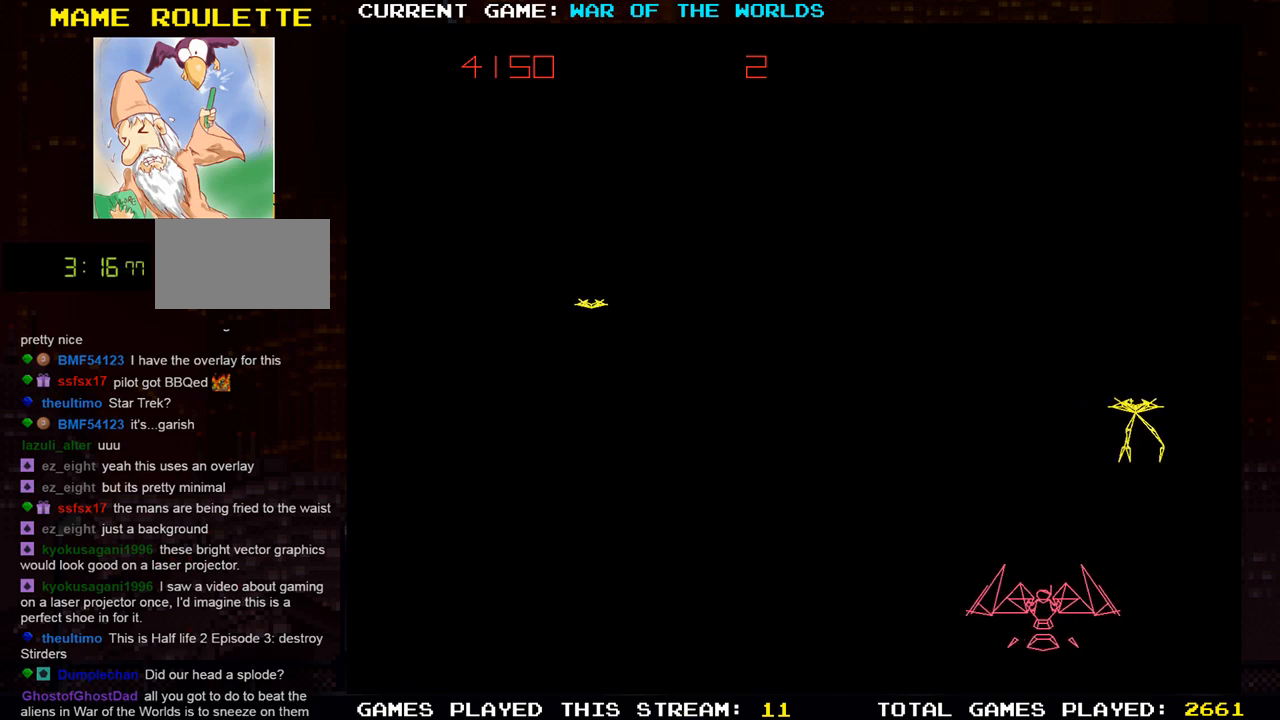
{"buttons": [], "left_stick": "center", "events": [[116, "SQUARE", "down"], [150, "left_stick", "center"], [267, "SQUARE", "up"]]}
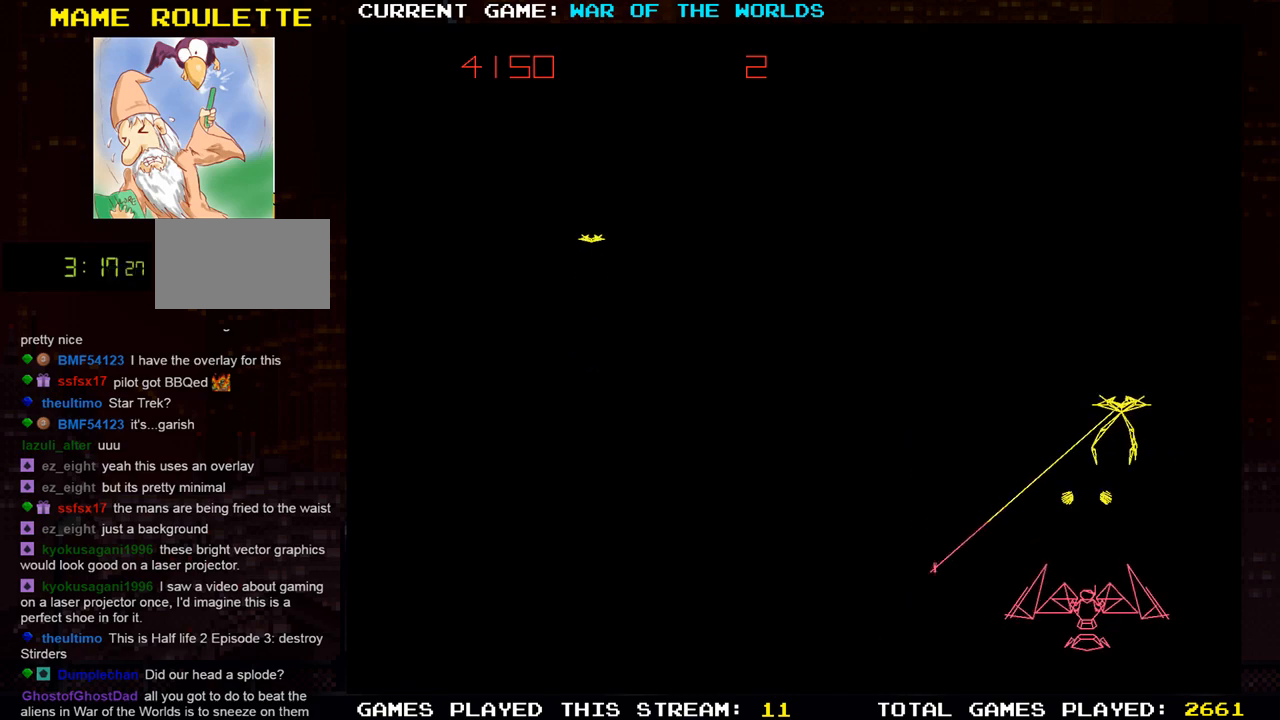
{"buttons": ["TRIANGLE"], "left_stick": "right", "events": [[167, "SQUARE", "down"], [267, "left_stick", "left"], [284, "SQUARE", "up"], [351, "left_stick", "center"], [384, "SQUARE", "down"], [484, "SQUARE", "up"], [484, "left_stick", "right"], [501, "TRIANGLE", "down"]]}
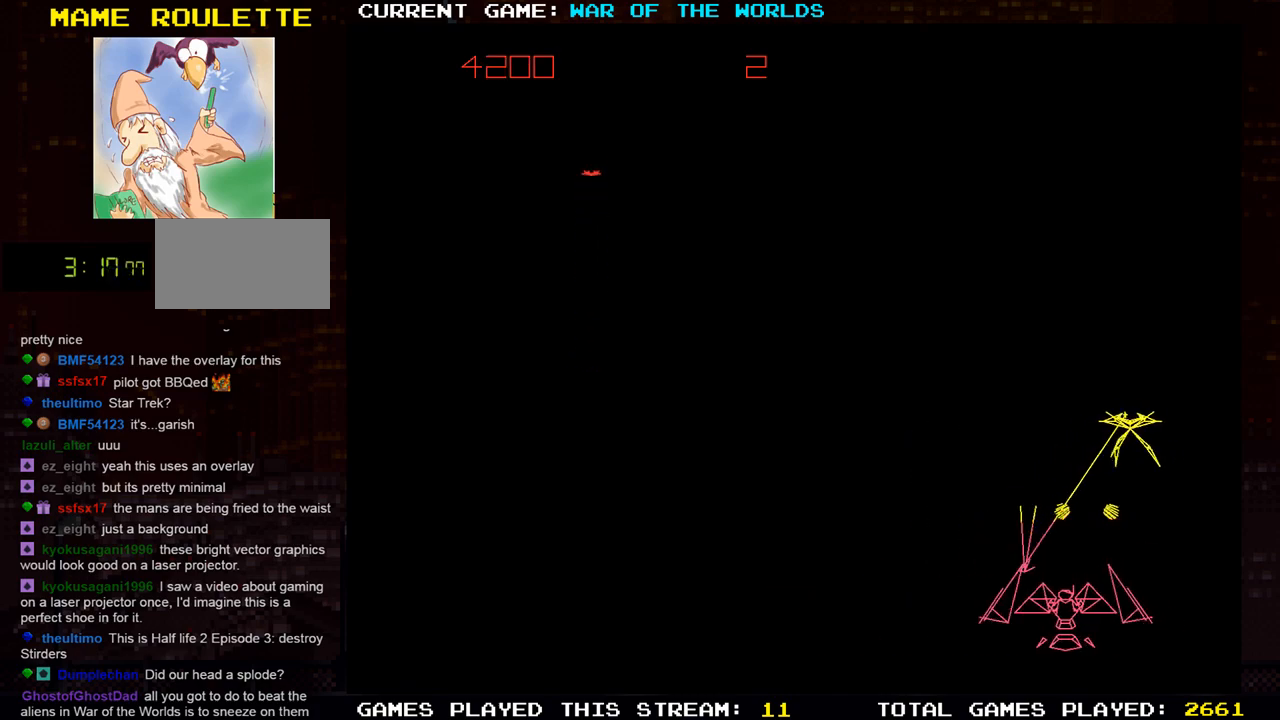
{"buttons": ["SQUARE", "TRIANGLE"], "left_stick": "center", "events": [[150, "left_stick", "center"], [200, "SQUARE", "down"], [333, "SQUARE", "up"], [417, "SQUARE", "down"]]}
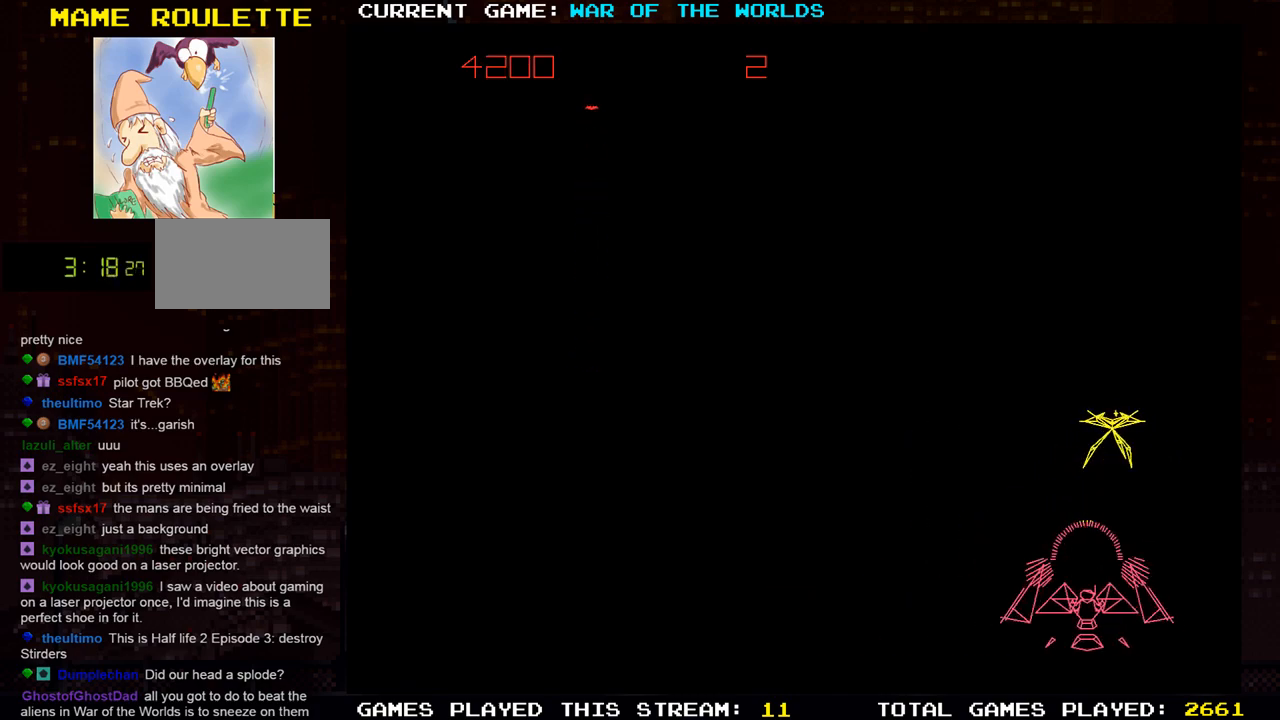
{"buttons": ["TRIANGLE"], "left_stick": "center", "events": [[34, "SQUARE", "up"], [100, "SQUARE", "down"], [217, "SQUARE", "up"], [284, "left_stick", "left"], [334, "SQUARE", "down"], [351, "left_stick", "center"], [434, "SQUARE", "up"]]}
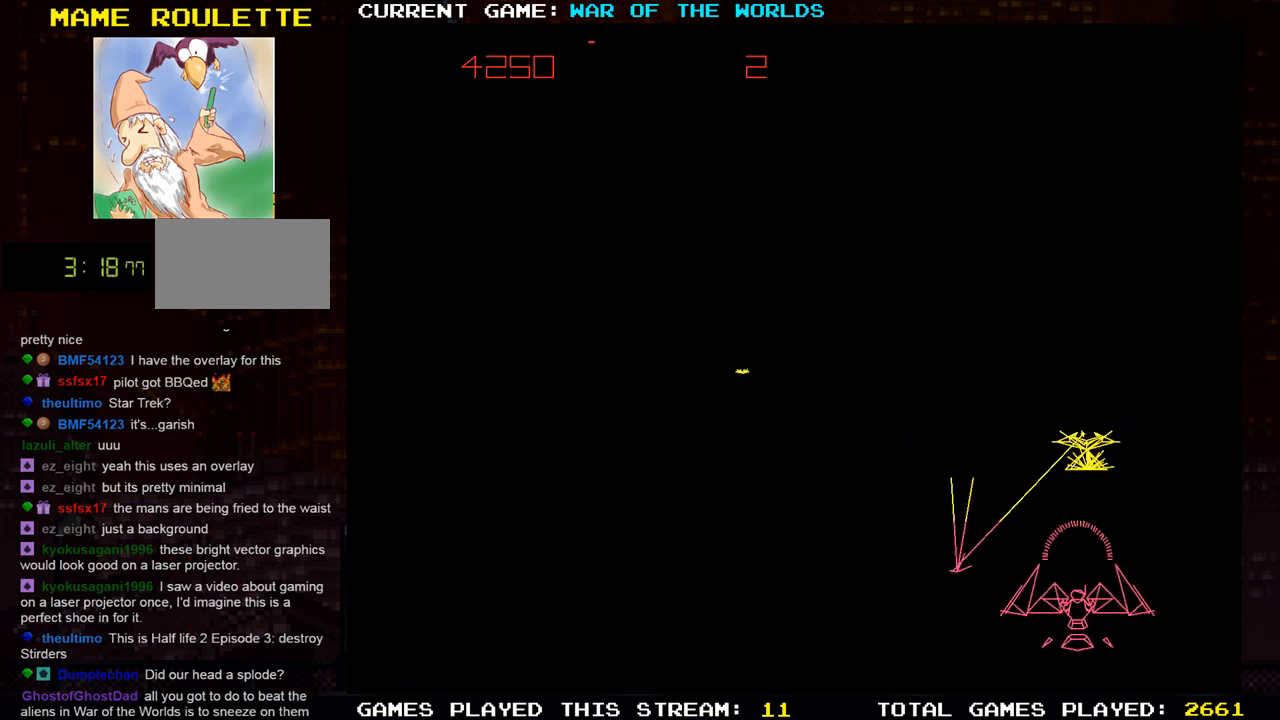
{"buttons": ["TRIANGLE"], "left_stick": "center", "events": [[16, "SQUARE", "down"], [100, "SQUARE", "up"], [183, "SQUARE", "down"], [283, "SQUARE", "up"], [400, "SQUARE", "down"], [483, "SQUARE", "up"]]}
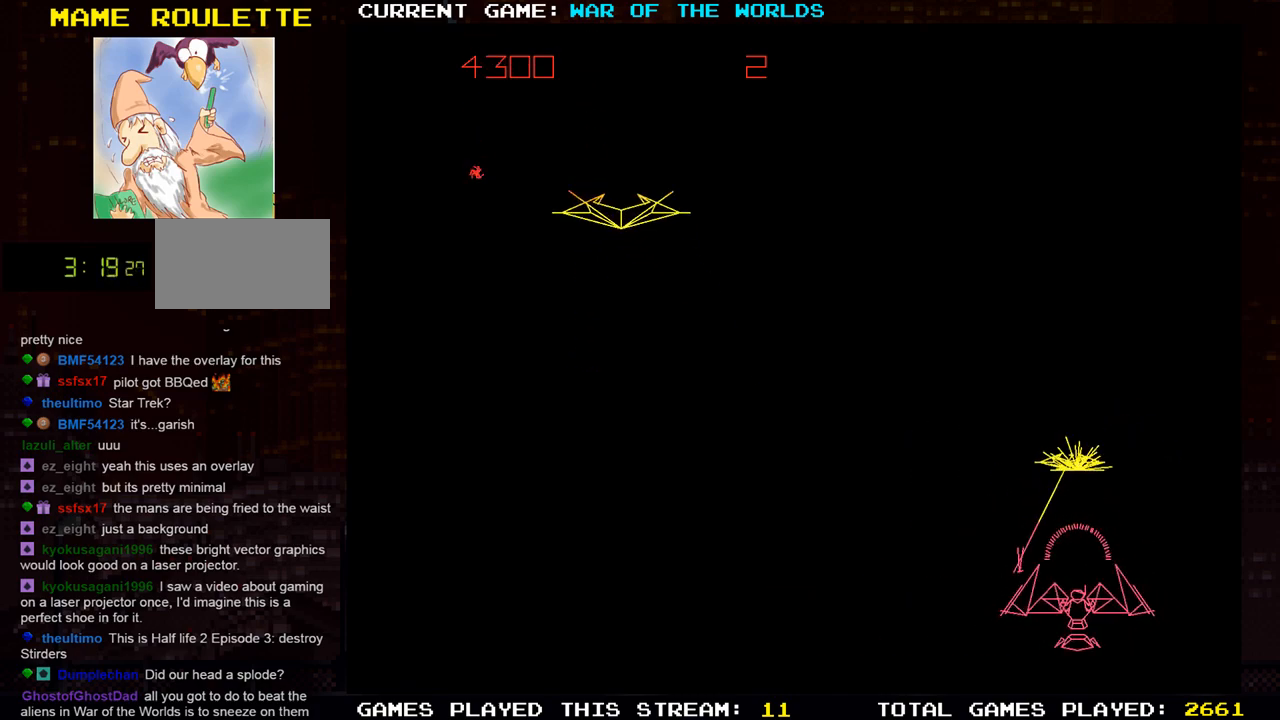
{"buttons": ["TRIANGLE"], "left_stick": "center", "events": [[100, "SQUARE", "down"], [184, "SQUARE", "up"], [284, "SQUARE", "down"], [401, "SQUARE", "up"]]}
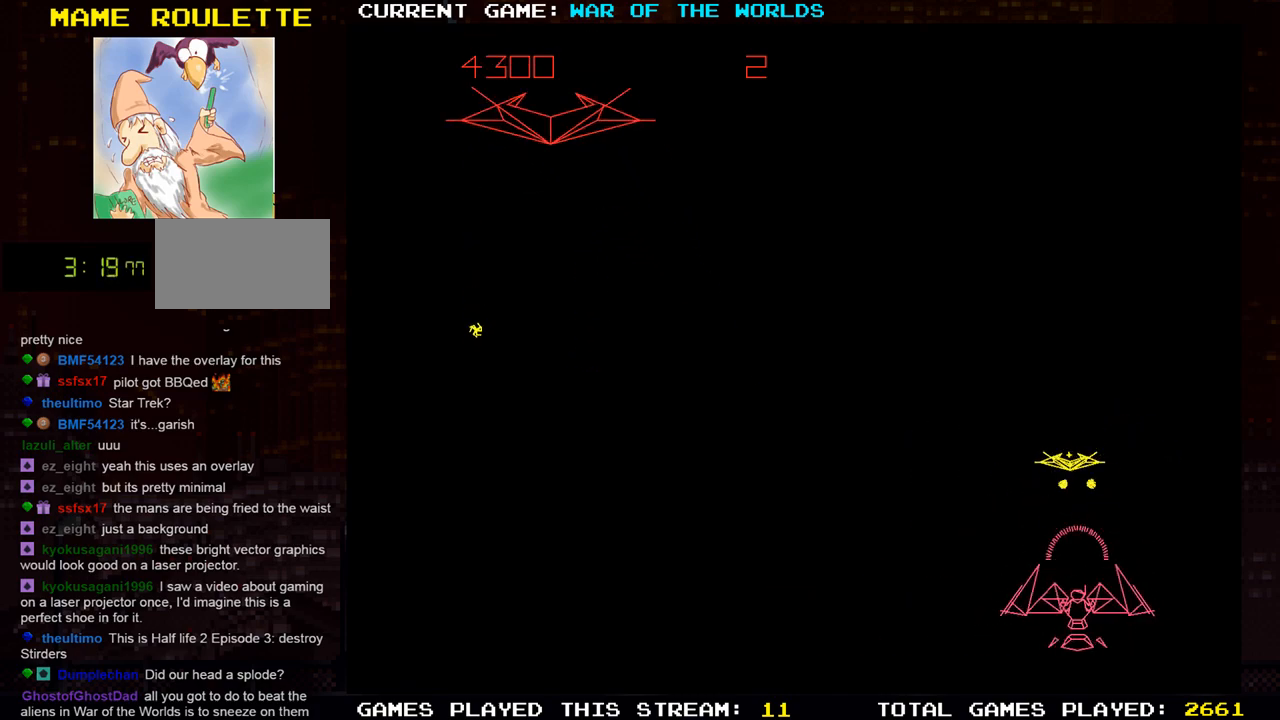
{"buttons": [], "left_stick": "left", "events": [[66, "left_stick", "left"], [183, "SQUARE", "down"], [300, "SQUARE", "up"], [317, "TRIANGLE", "up"]]}
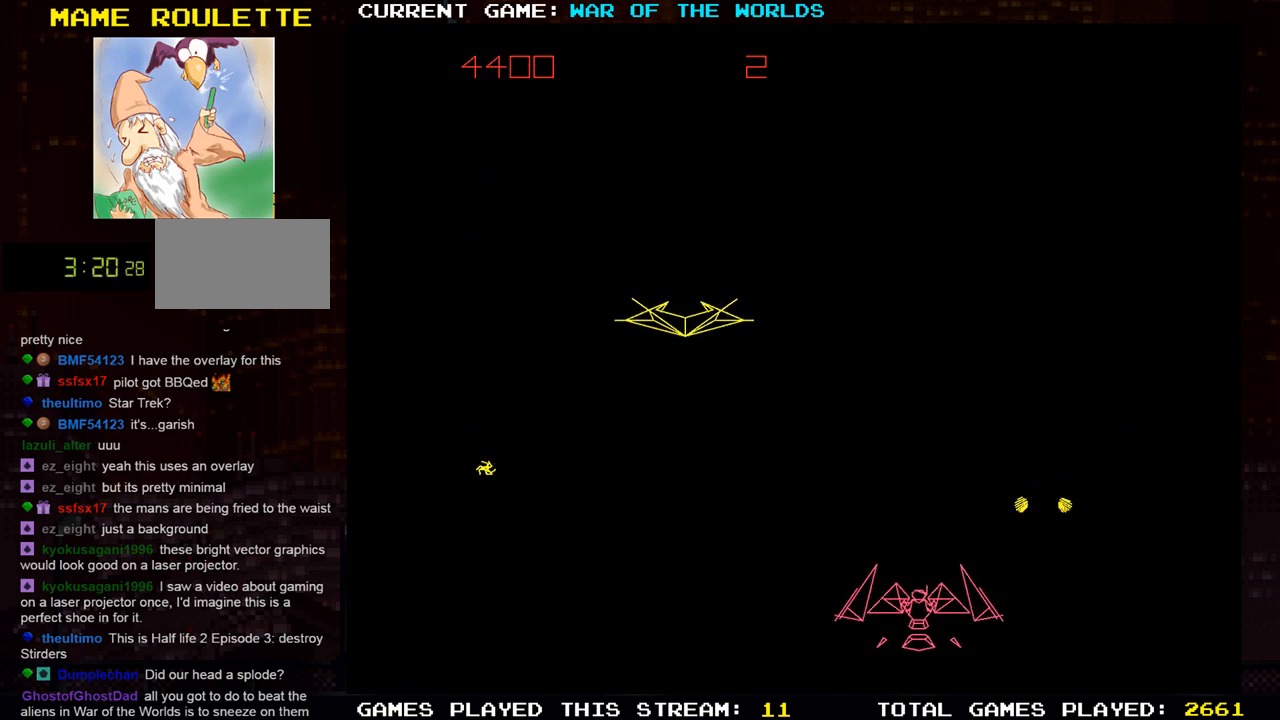
{"buttons": [], "left_stick": "right", "events": [[351, "left_stick", "center"], [467, "left_stick", "right"]]}
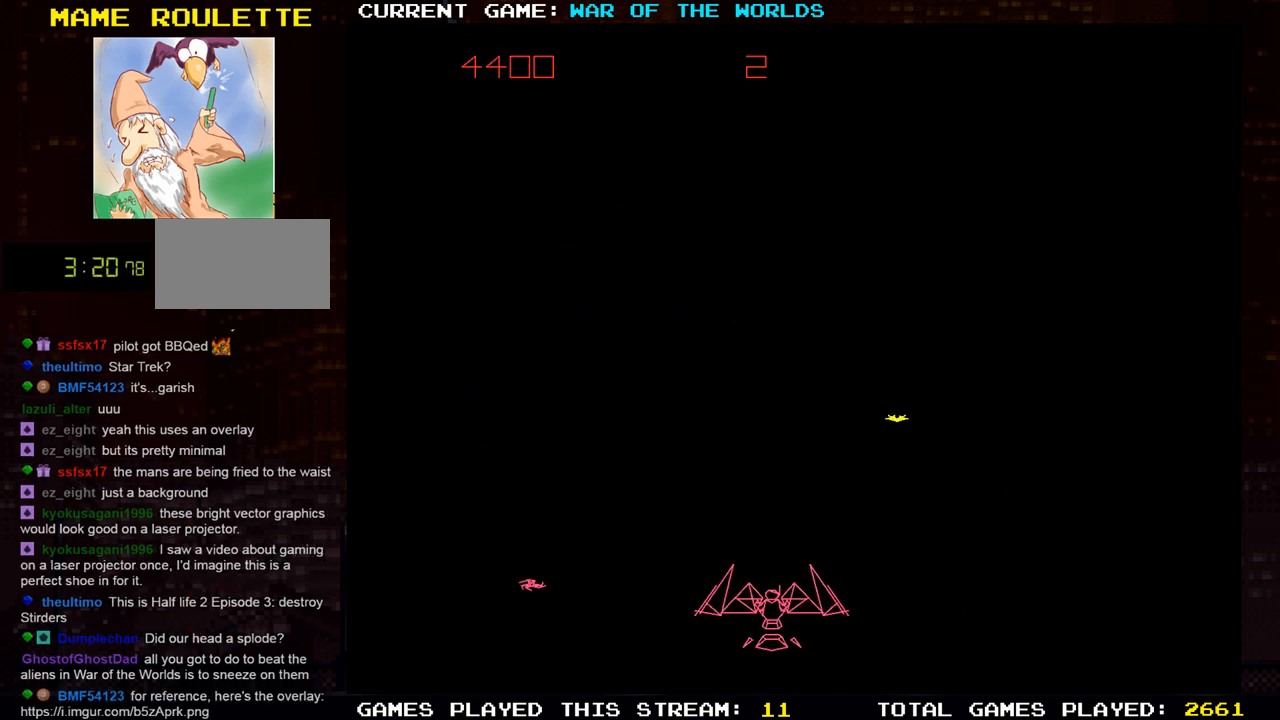
{"buttons": [], "left_stick": "center", "events": [[83, "SQUARE", "down"], [133, "SQUARE", "up"], [250, "left_stick", "center"], [300, "SQUARE", "down"], [467, "SQUARE", "up"]]}
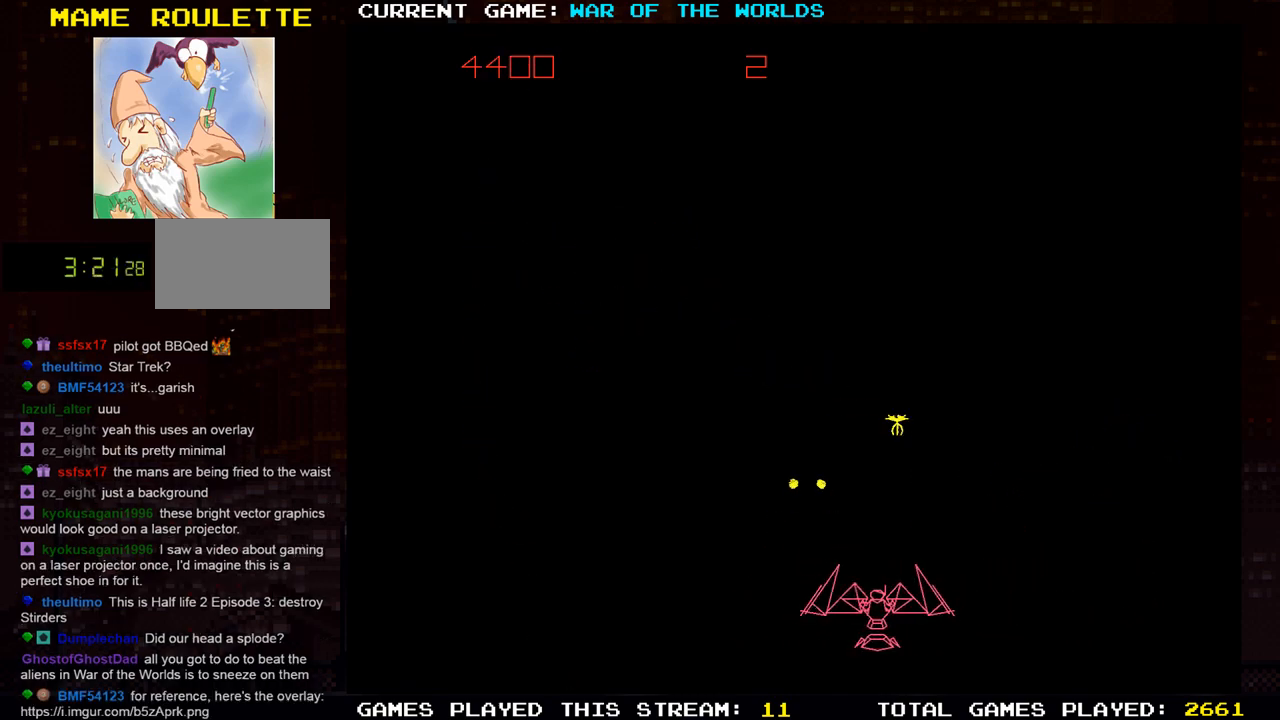
{"buttons": ["SQUARE"], "left_stick": "center", "events": [[184, "left_stick", "right"], [267, "SQUARE", "down"], [267, "left_stick", "center"], [351, "SQUARE", "up"], [434, "SQUARE", "down"]]}
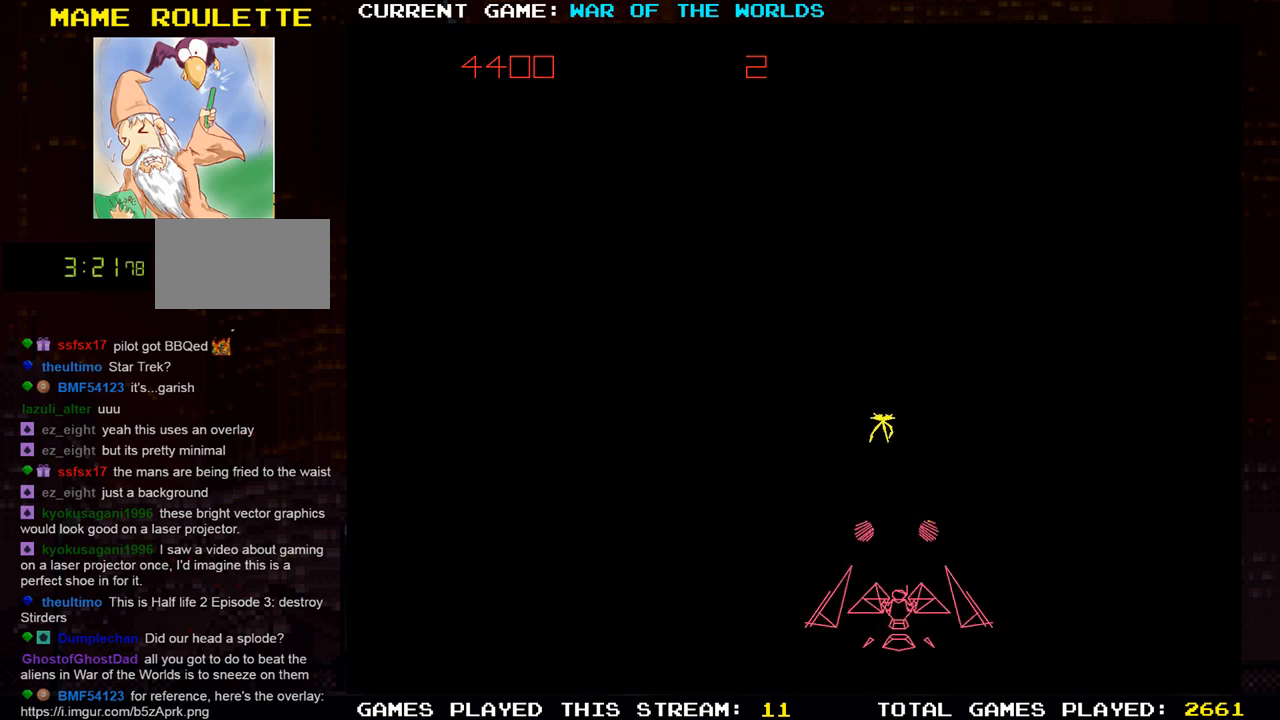
{"buttons": ["SQUARE"], "left_stick": "center", "events": [[50, "SQUARE", "up"], [200, "left_stick", "left"], [433, "SQUARE", "down"], [467, "left_stick", "center"]]}
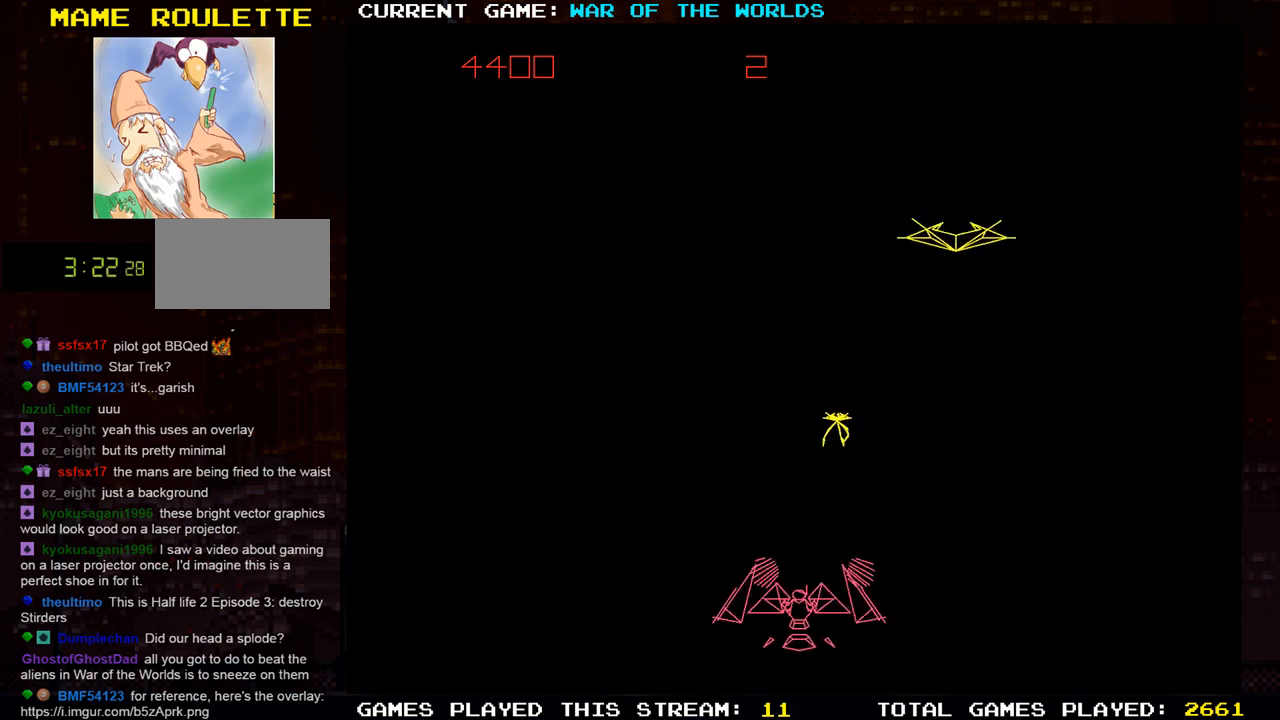
{"buttons": [], "left_stick": "left", "events": [[17, "SQUARE", "up"], [134, "SQUARE", "down"], [234, "SQUARE", "up"], [501, "left_stick", "left"]]}